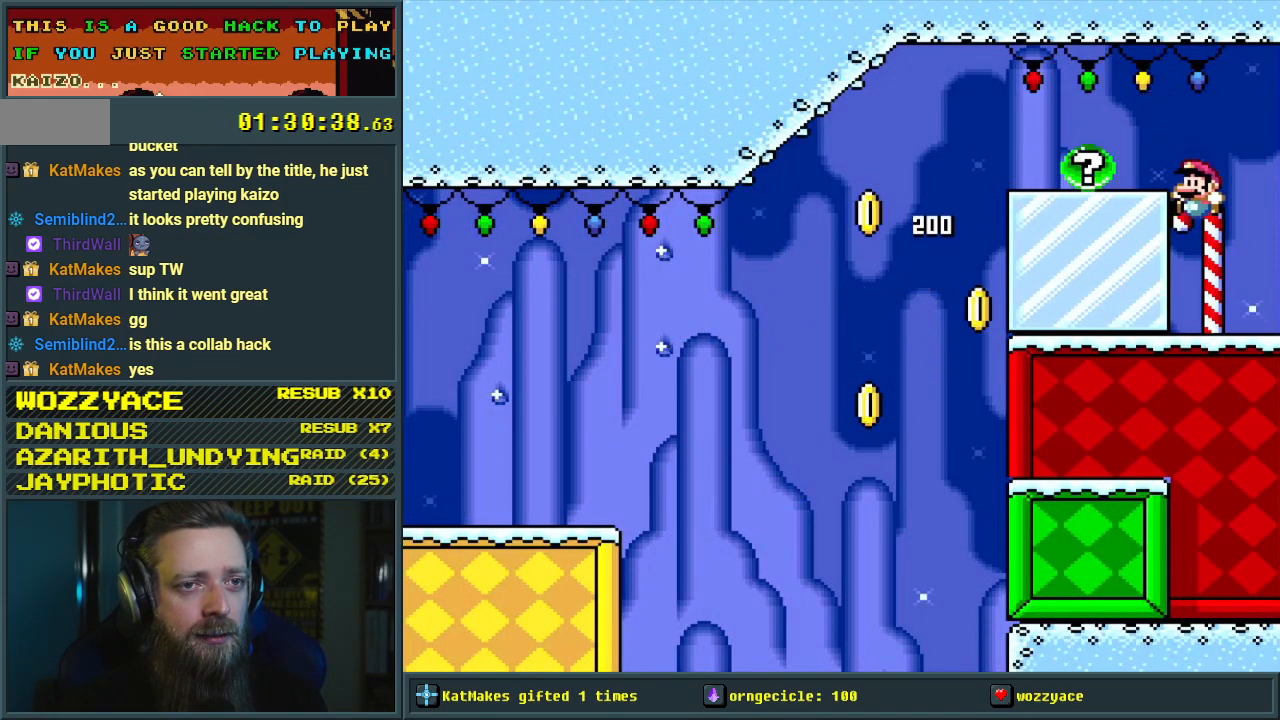
Gameplay with a controller (Nintendo layout); each line is a JSON object with the inputs held at the frame after it. "events" lists button and stick changes between this image and that frame as [ms after this image, input, new state], when the widget could be followed in between. Not read: L3 R3.
{"buttons": ["Y", "DPAD_LEFT"], "events": [[200, "B", "down"], [200, "DPAD_LEFT", "up"], [350, "DPAD_LEFT", "down"], [450, "B", "up"]]}
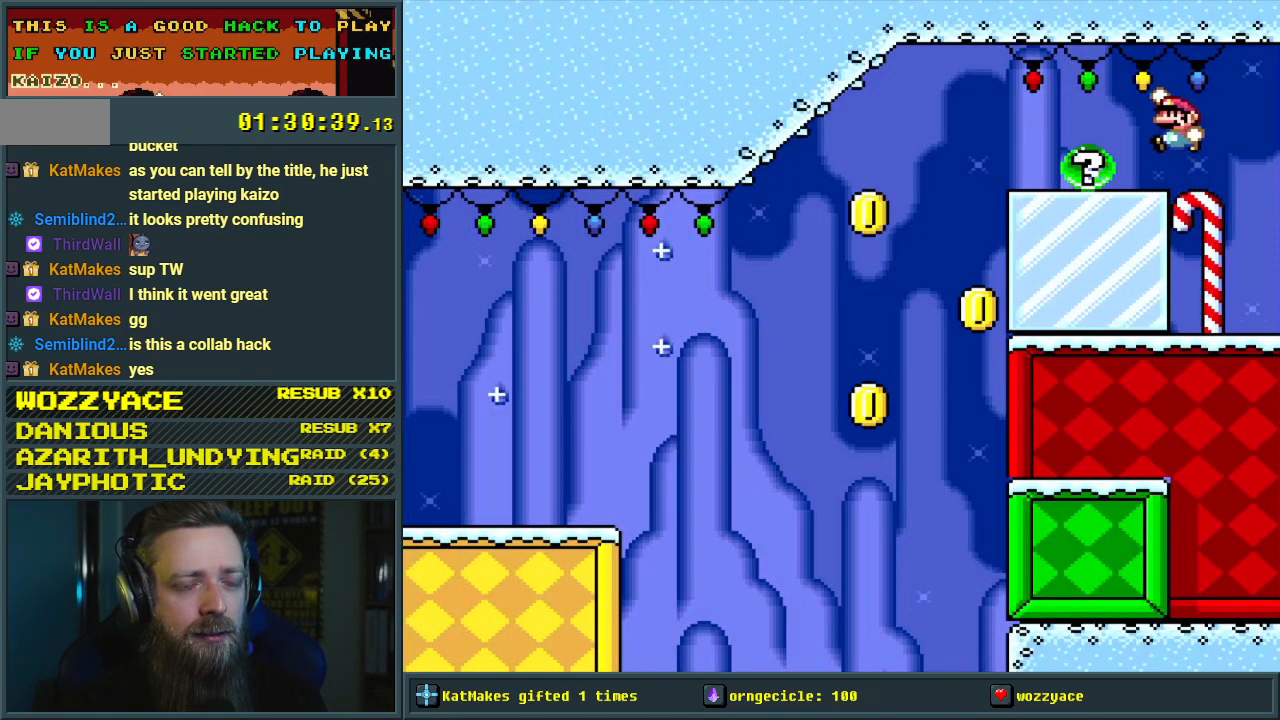
{"buttons": [], "events": [[17, "DPAD_LEFT", "up"], [50, "DPAD_LEFT", "down"], [150, "DPAD_LEFT", "up"], [300, "DPAD_RIGHT", "down"], [417, "DPAD_RIGHT", "up"], [450, "Y", "up"]]}
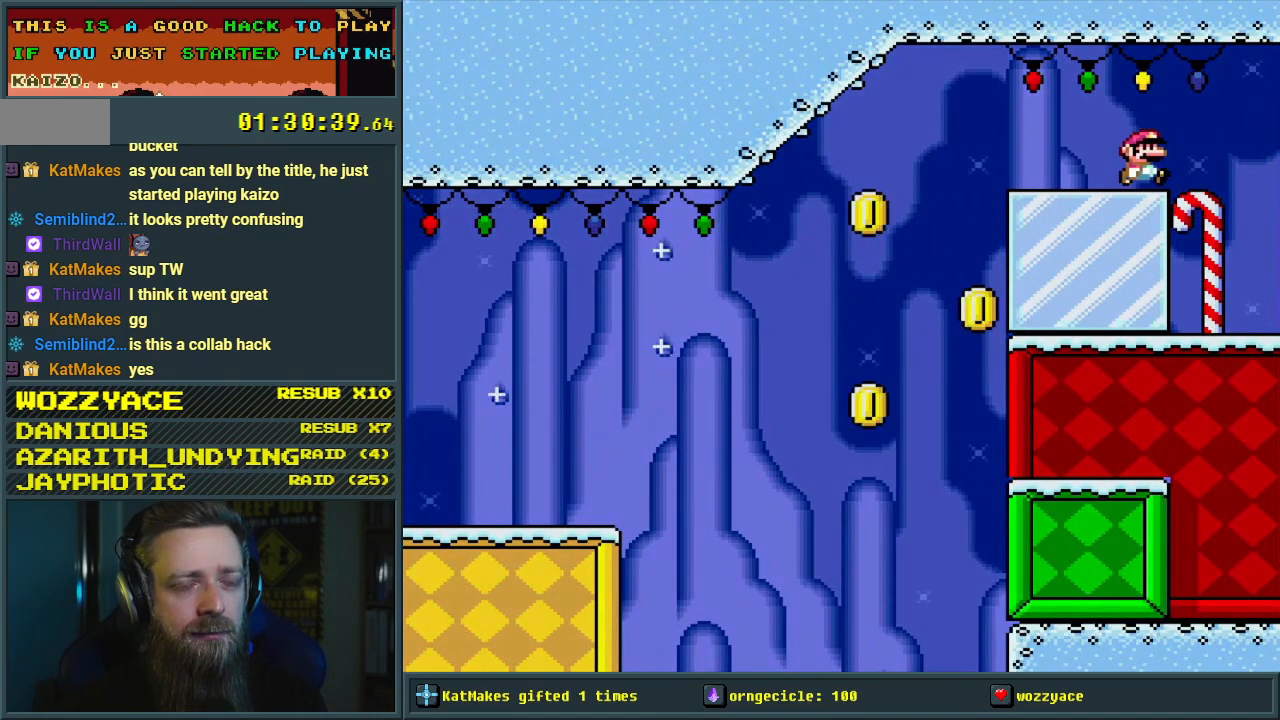
{"buttons": ["A"], "events": [[100, "A", "down"], [200, "A", "up"], [267, "A", "down"], [417, "A", "up"], [500, "A", "down"]]}
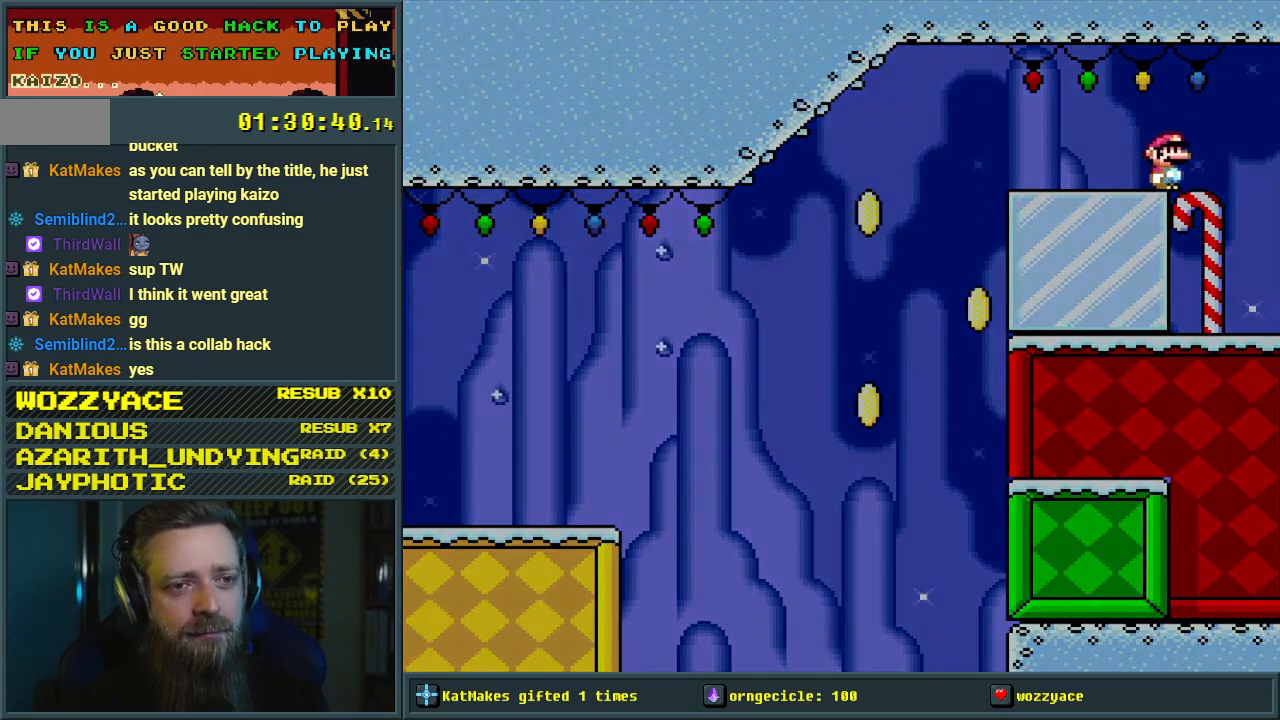
{"buttons": [], "events": [[83, "A", "up"]]}
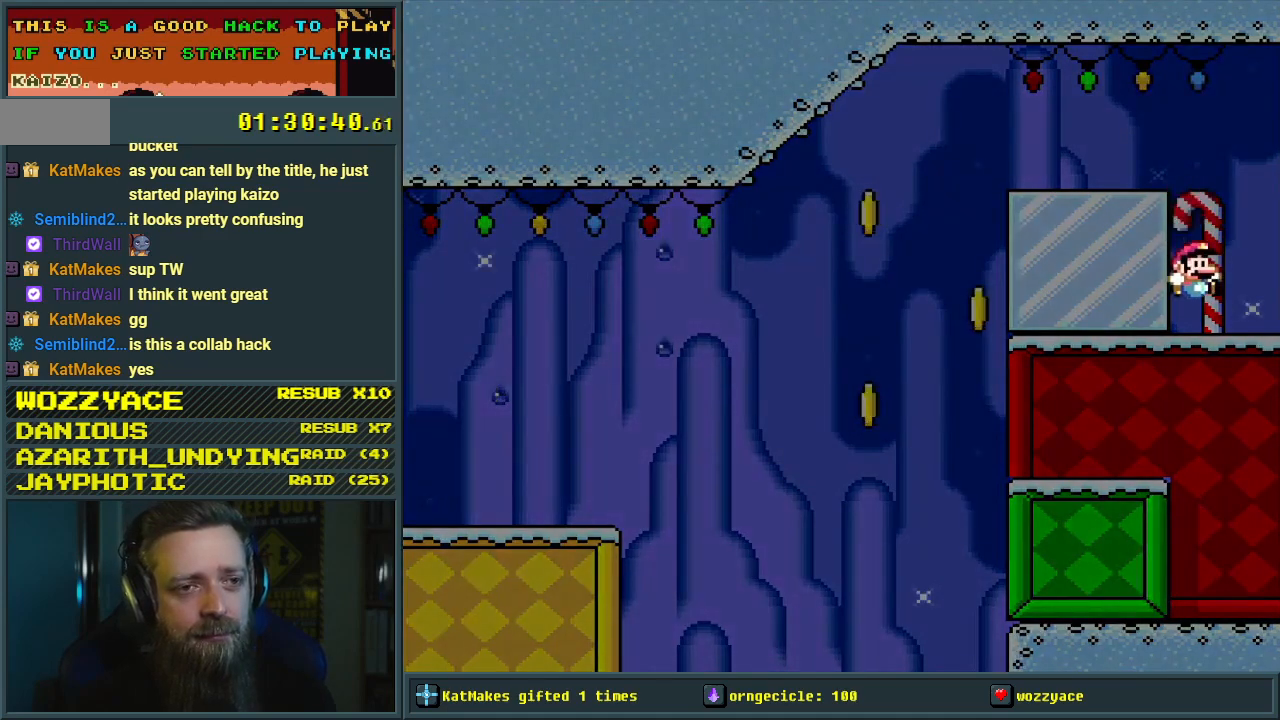
{"buttons": [], "events": []}
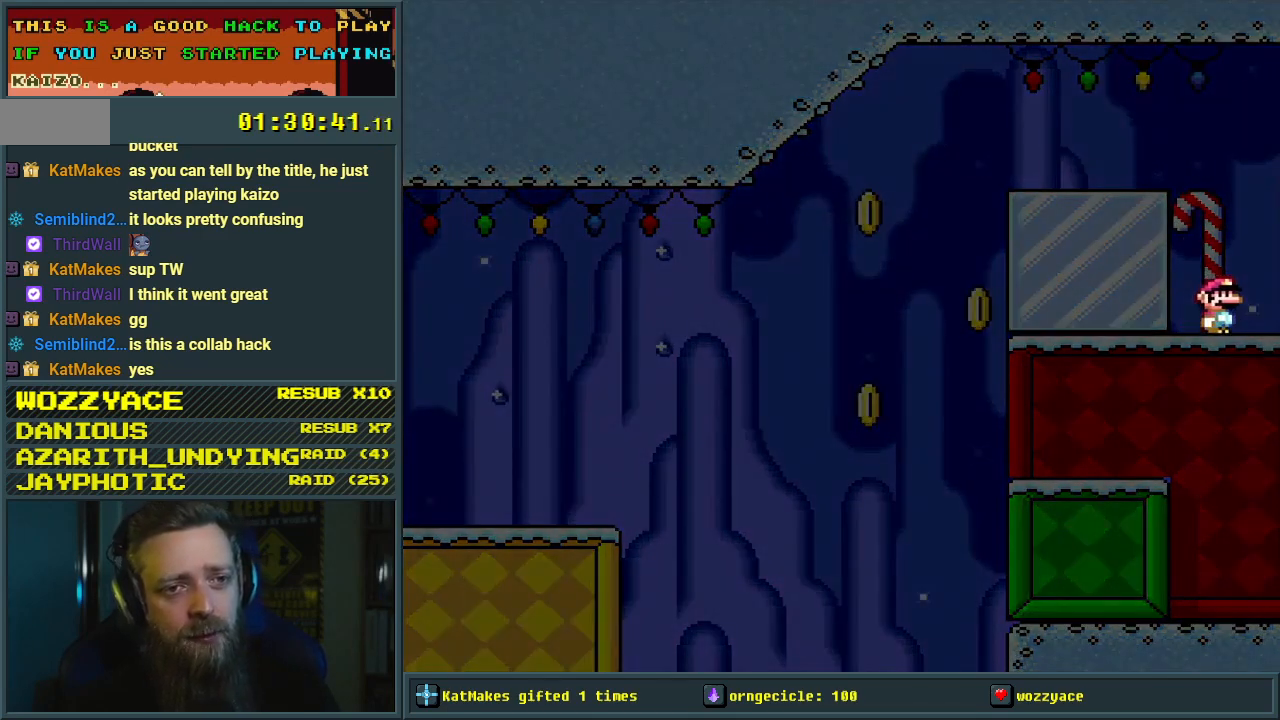
{"buttons": [], "events": []}
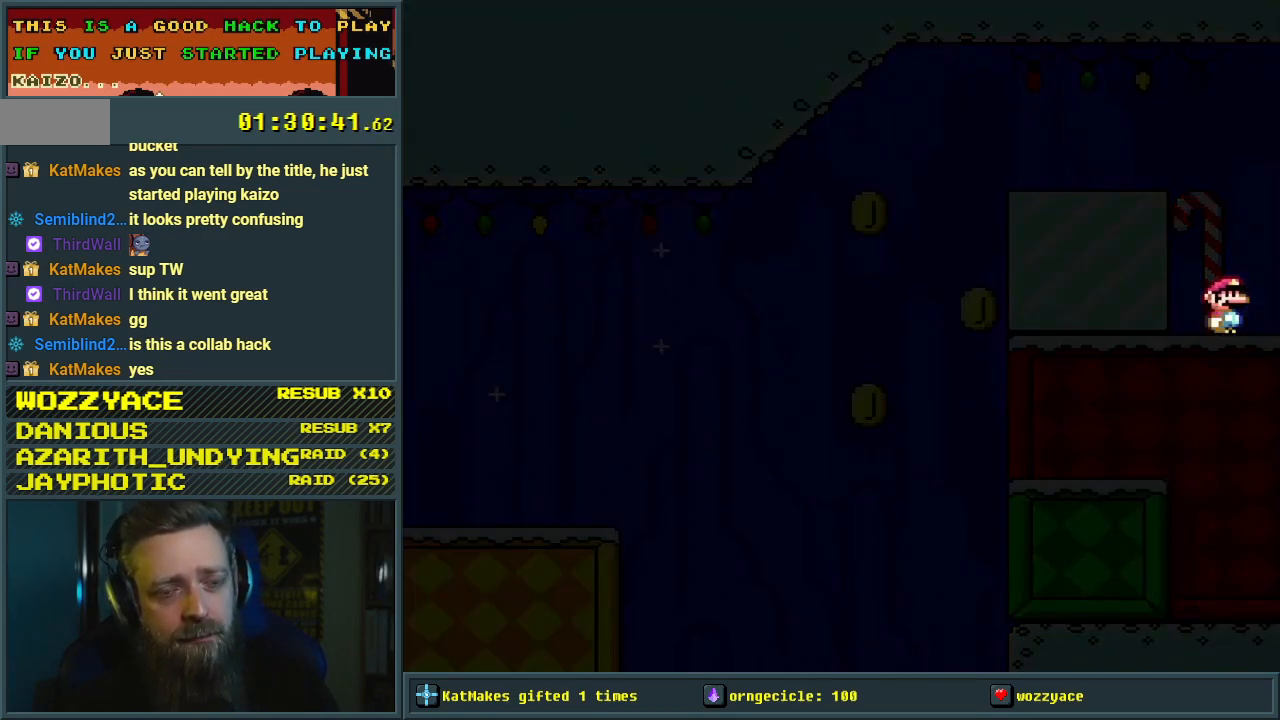
{"buttons": [], "events": []}
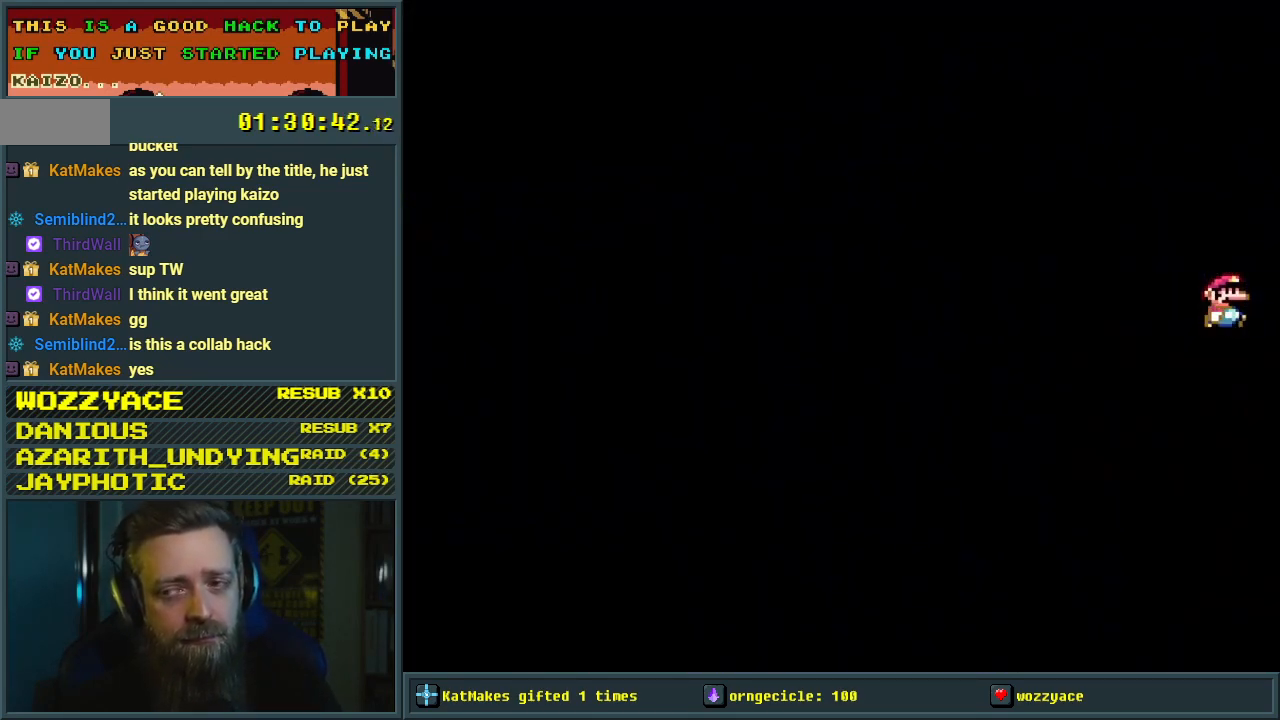
{"buttons": [], "events": []}
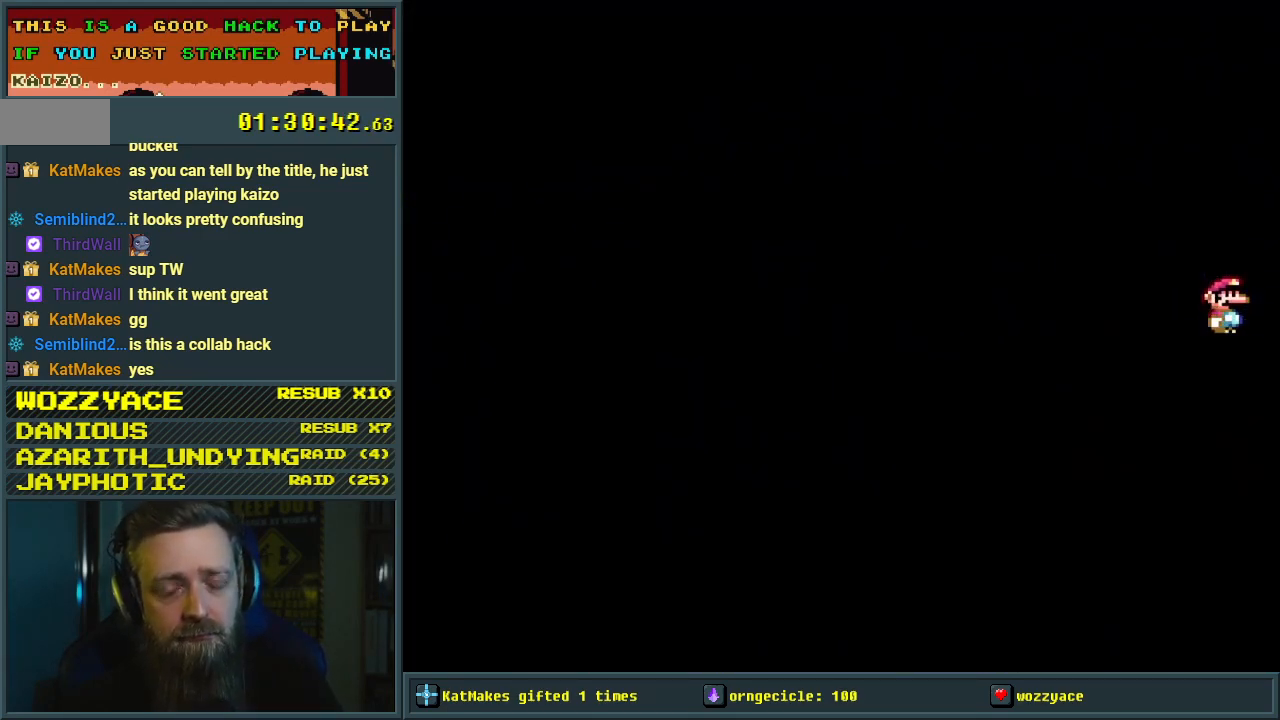
{"buttons": [], "events": []}
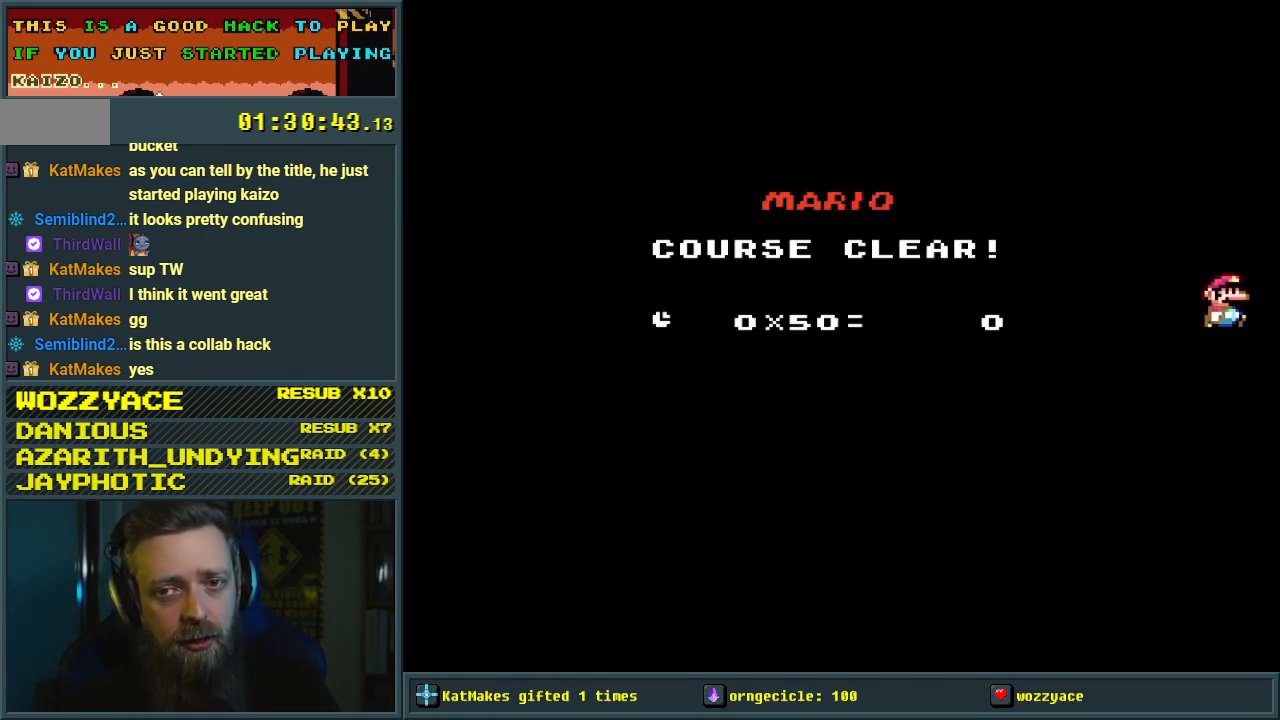
{"buttons": [], "events": []}
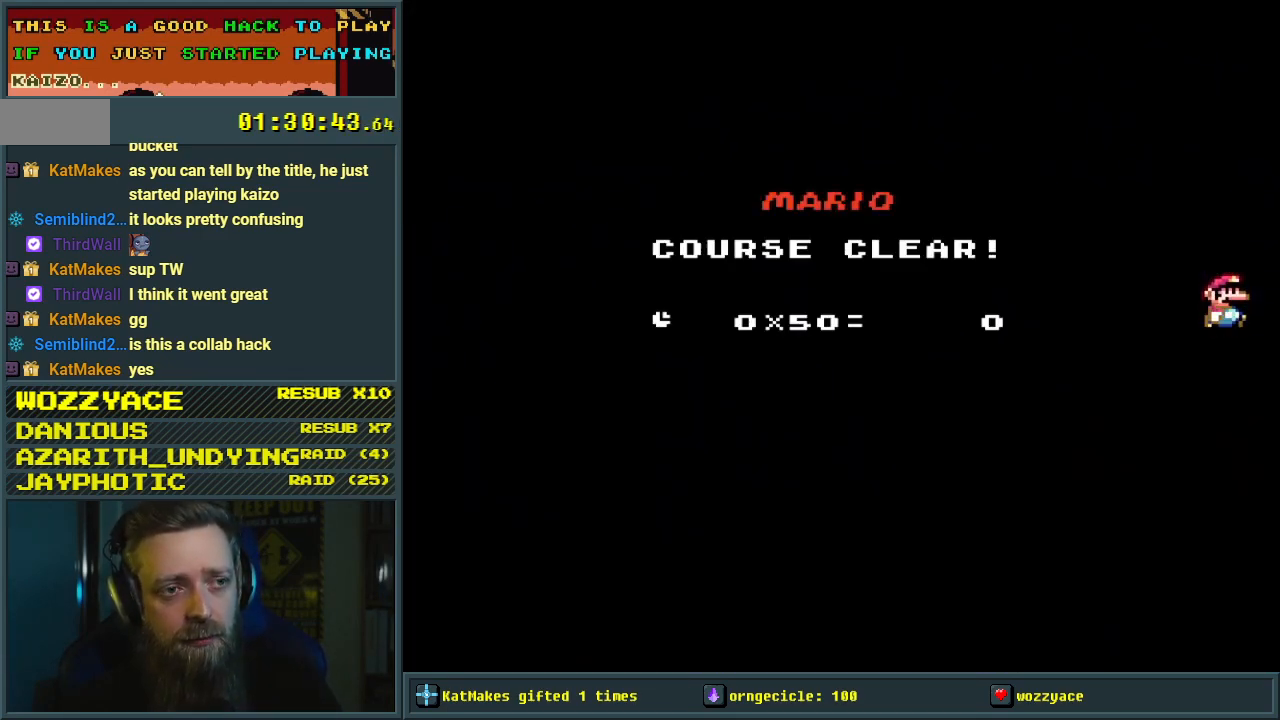
{"buttons": [], "events": []}
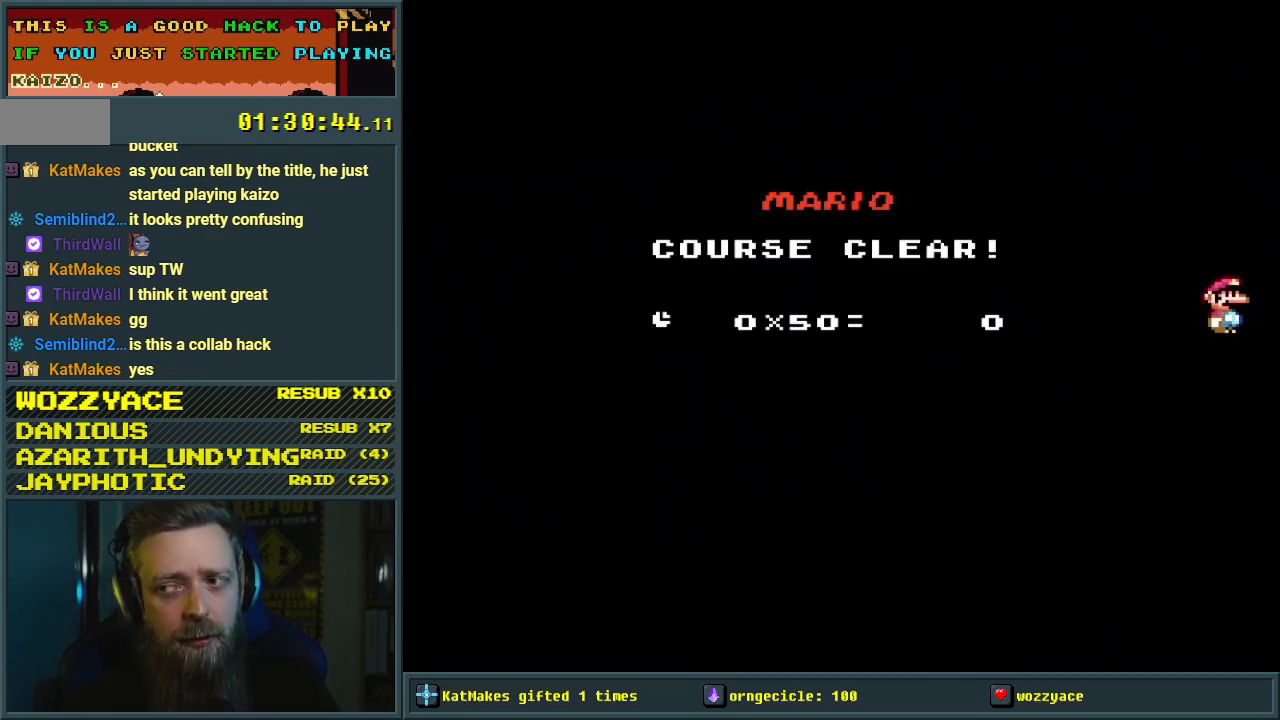
{"buttons": [], "events": []}
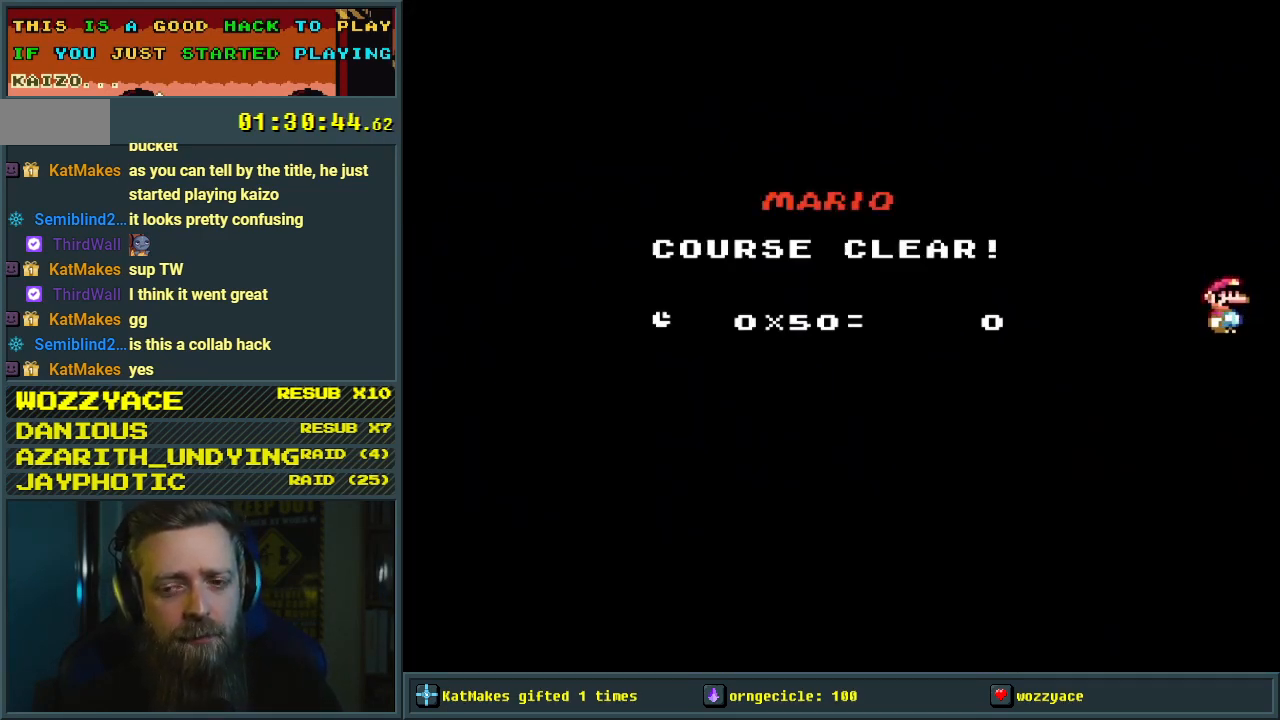
{"buttons": [], "events": []}
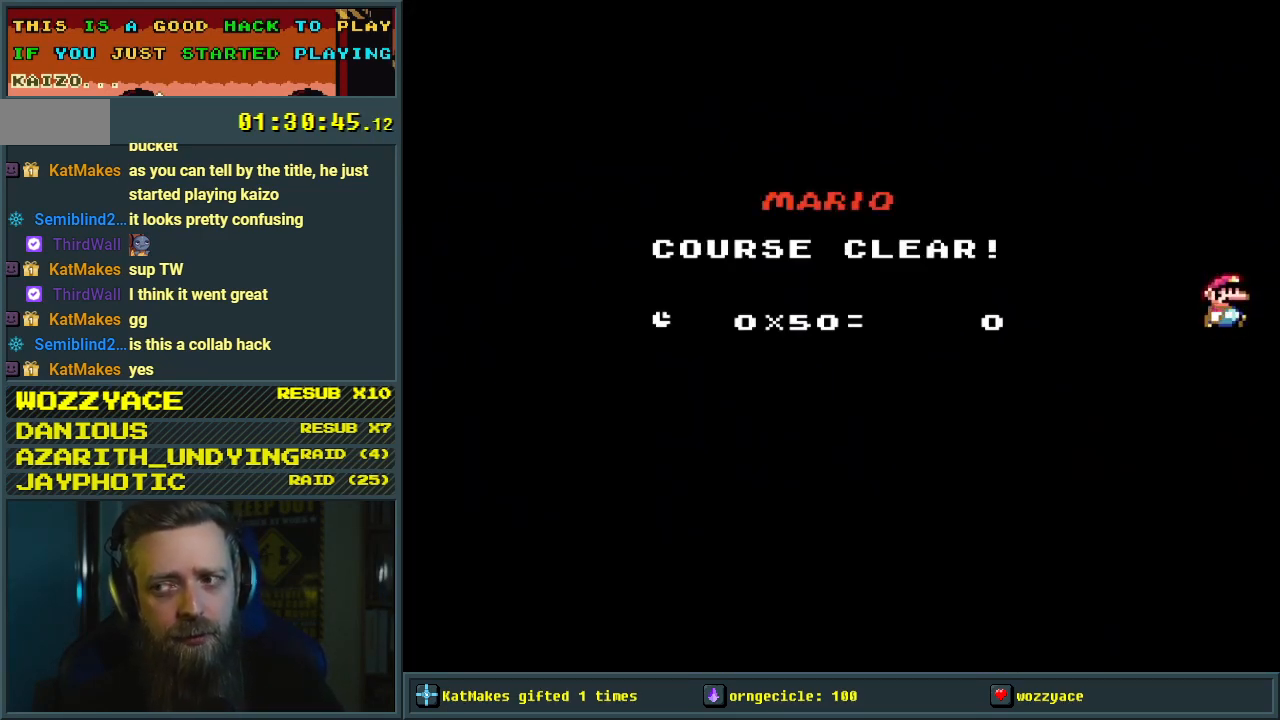
{"buttons": ["DPAD_DOWN"], "events": [[467, "DPAD_DOWN", "down"]]}
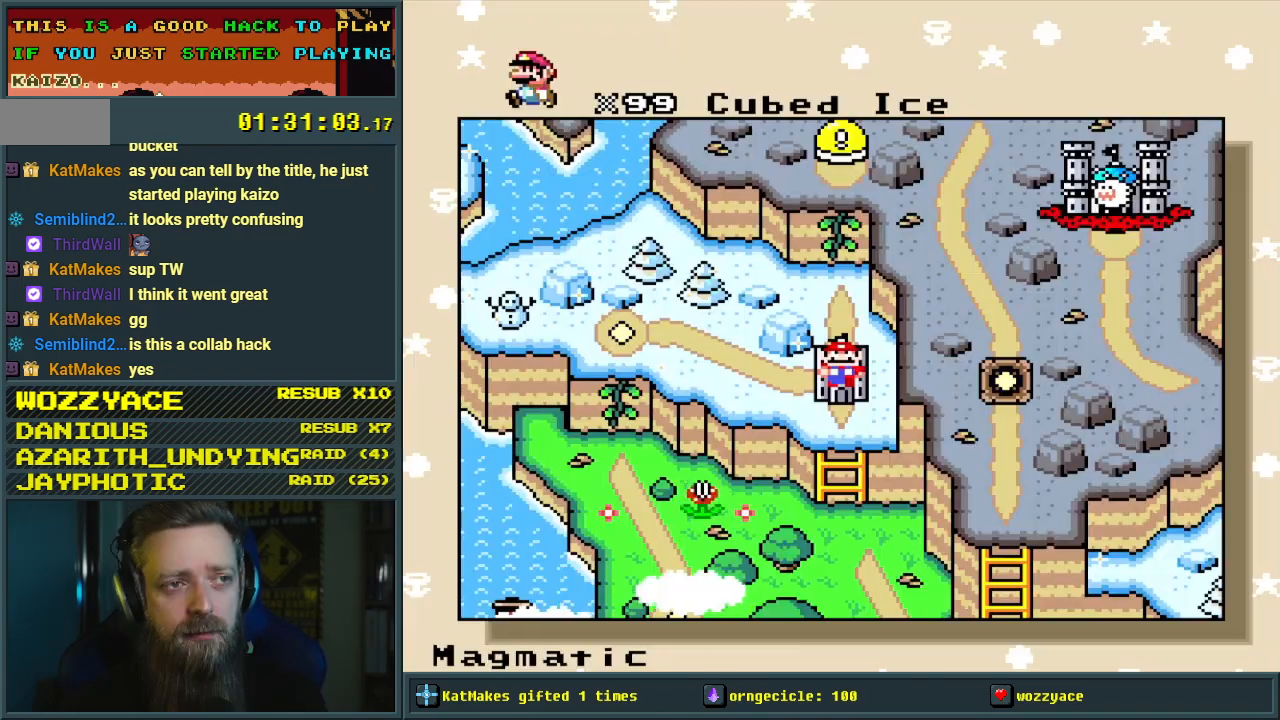
{"buttons": ["DPAD_UP", "DPAD_RIGHT"], "events": [[50, "DPAD_DOWN", "up"], [183, "DPAD_UP", "down"], [350, "DPAD_UP", "up"], [500, "DPAD_RIGHT", "down"], [500, "DPAD_UP", "down"]]}
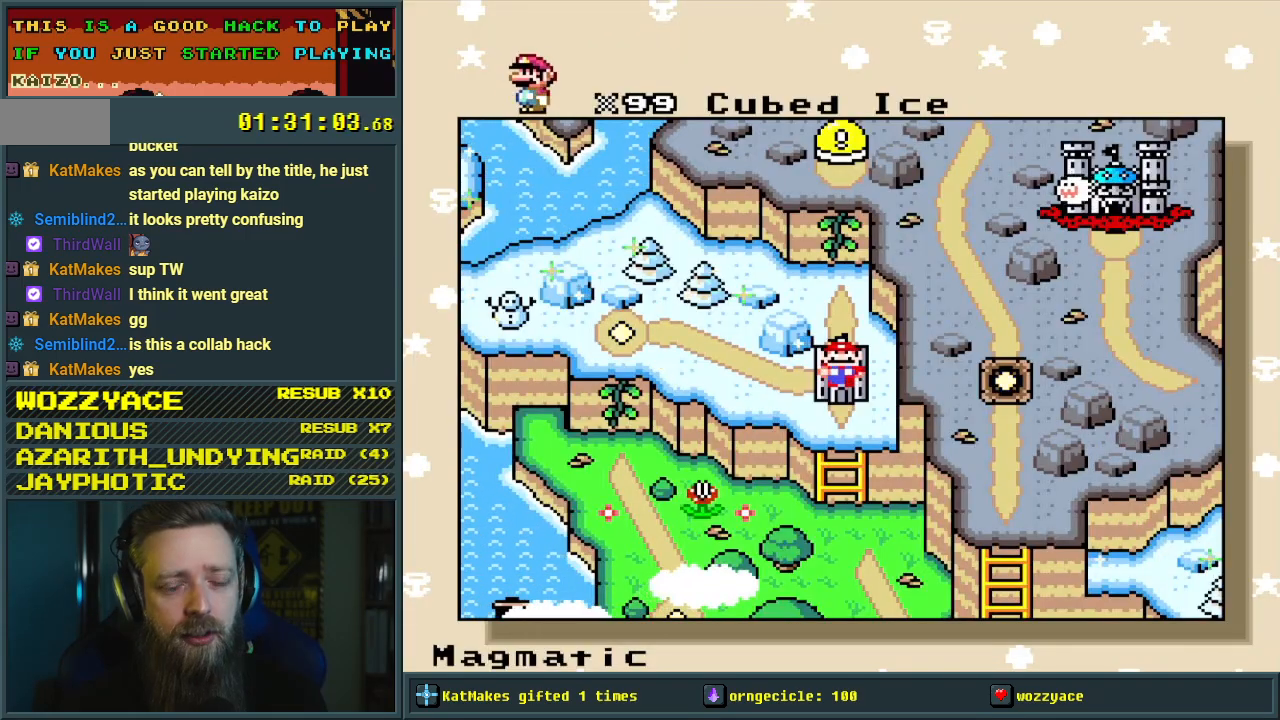
{"buttons": [], "events": [[33, "DPAD_UP", "up"], [117, "DPAD_RIGHT", "up"]]}
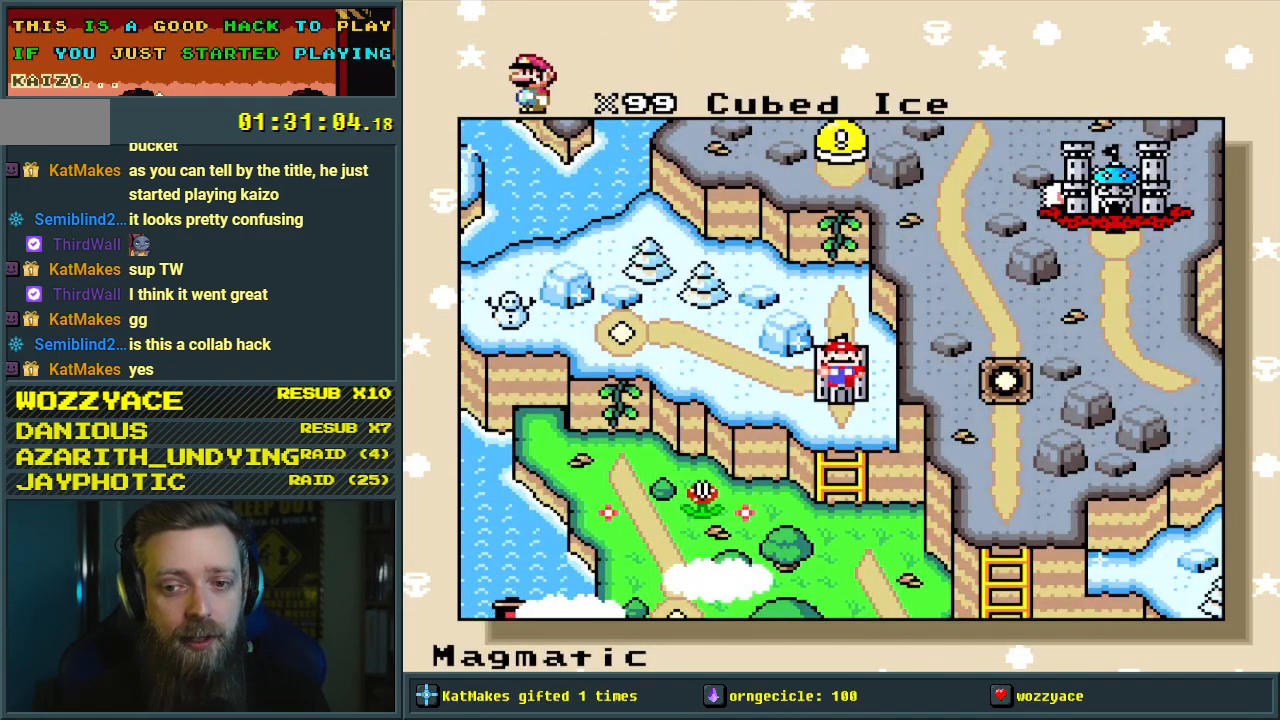
{"buttons": ["A"], "events": [[450, "A", "down"]]}
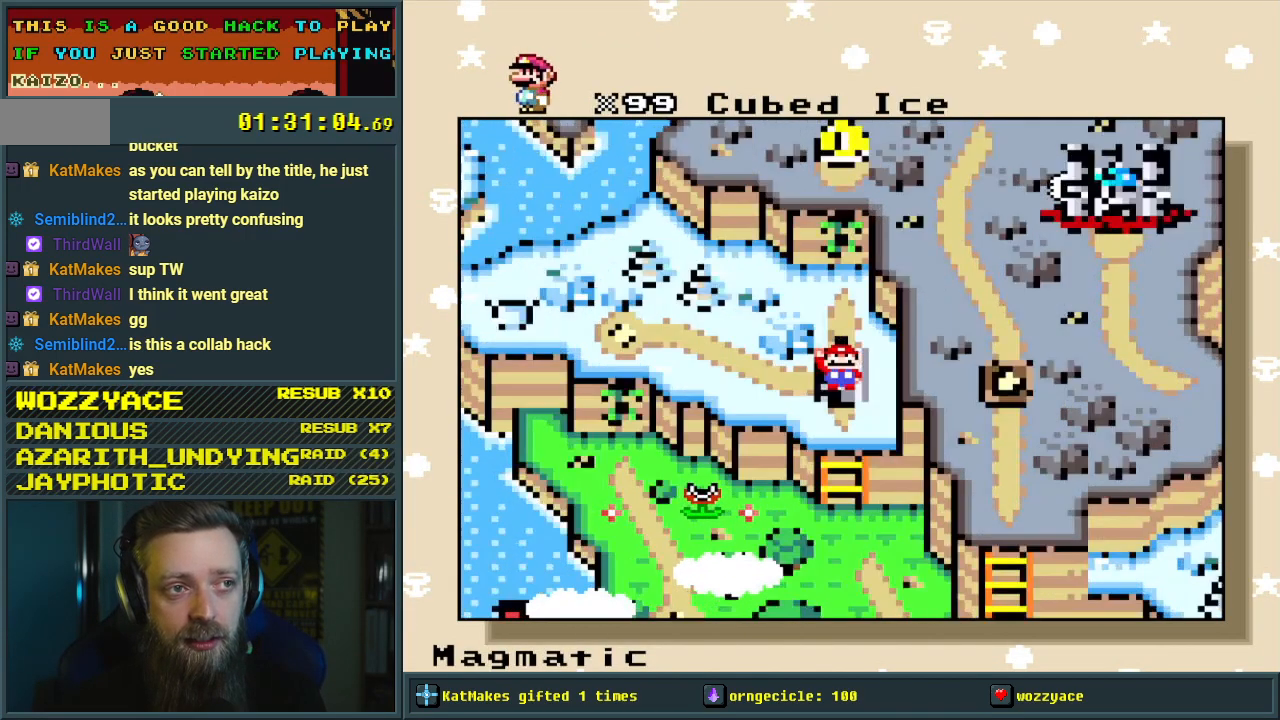
{"buttons": [], "events": [[117, "A", "up"]]}
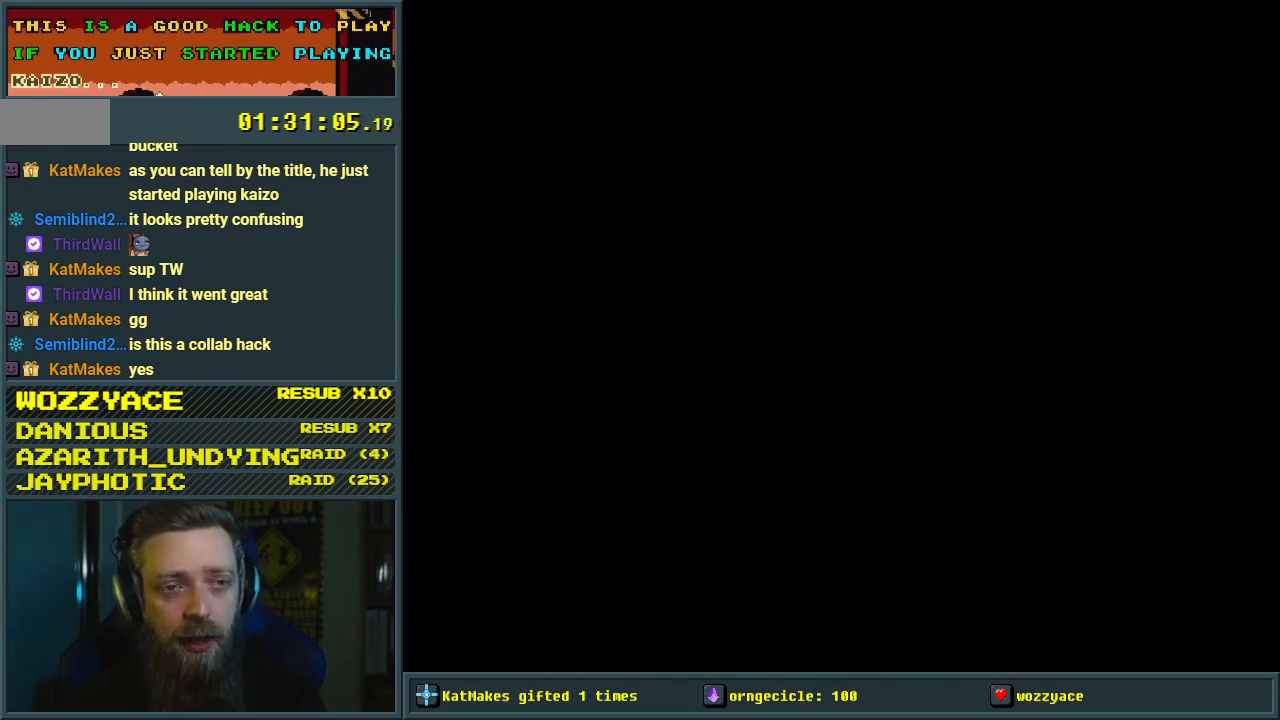
{"buttons": [], "events": []}
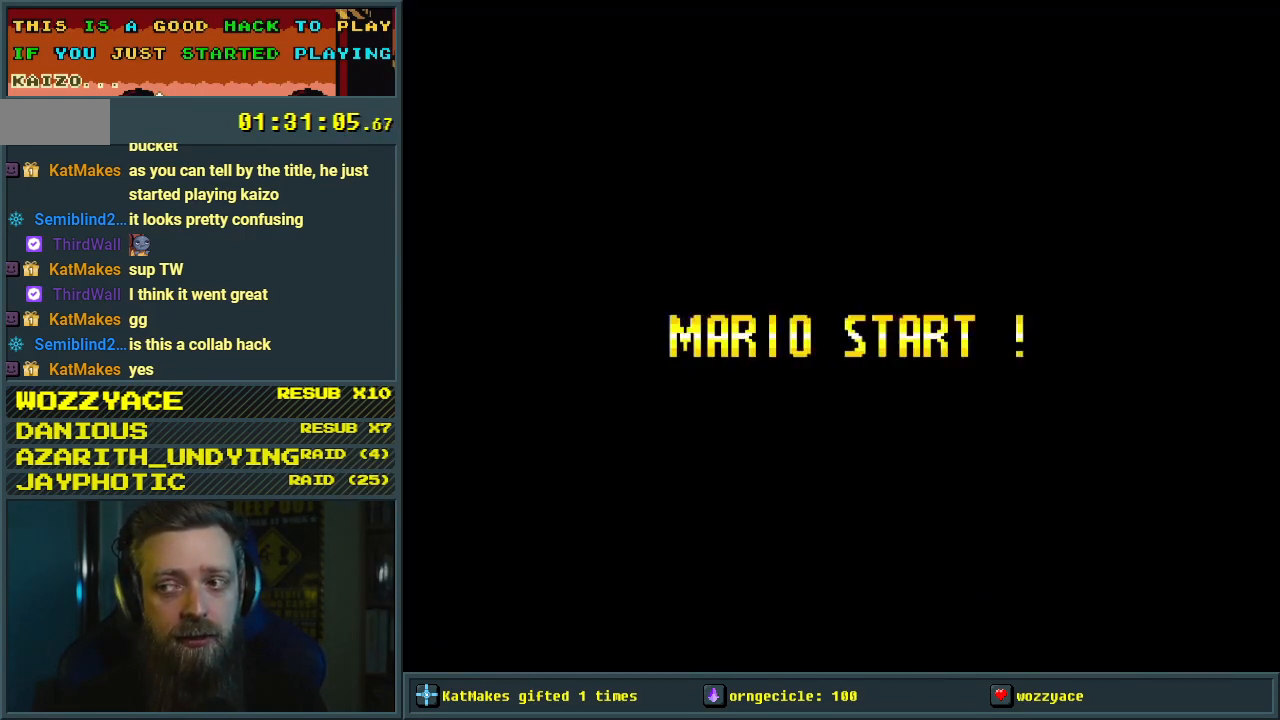
{"buttons": [], "events": []}
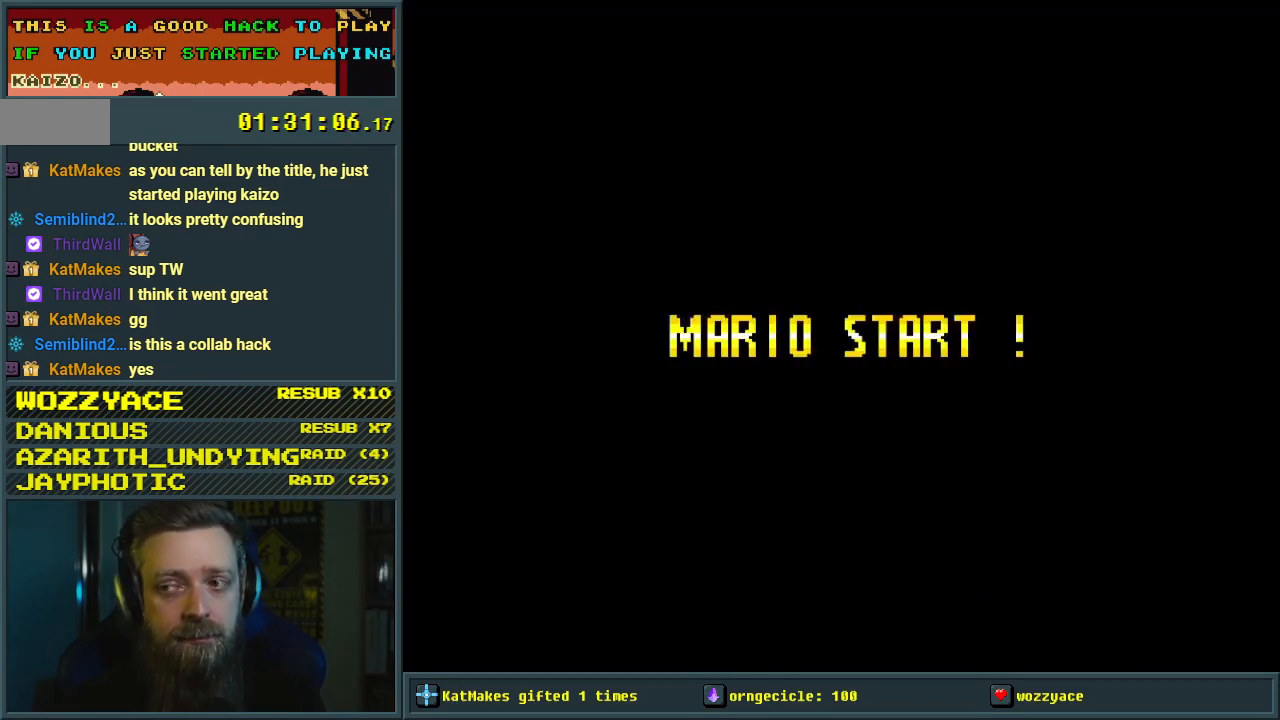
{"buttons": [], "events": []}
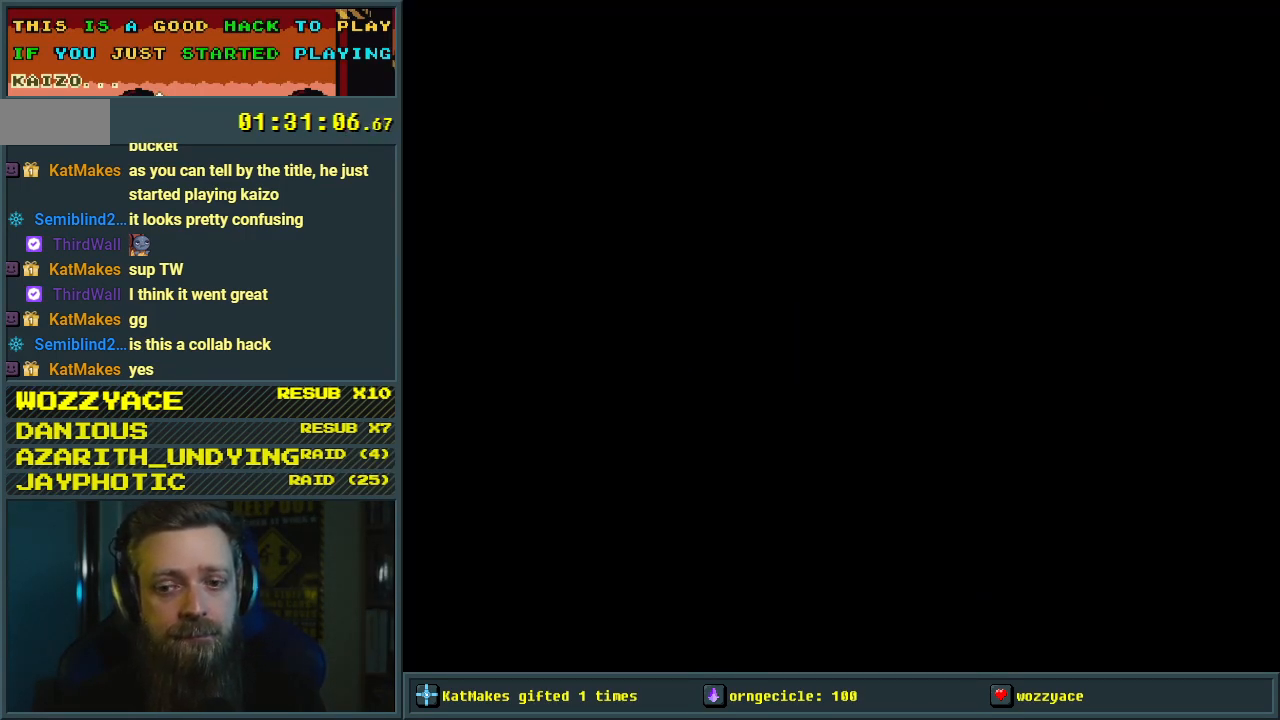
{"buttons": [], "events": []}
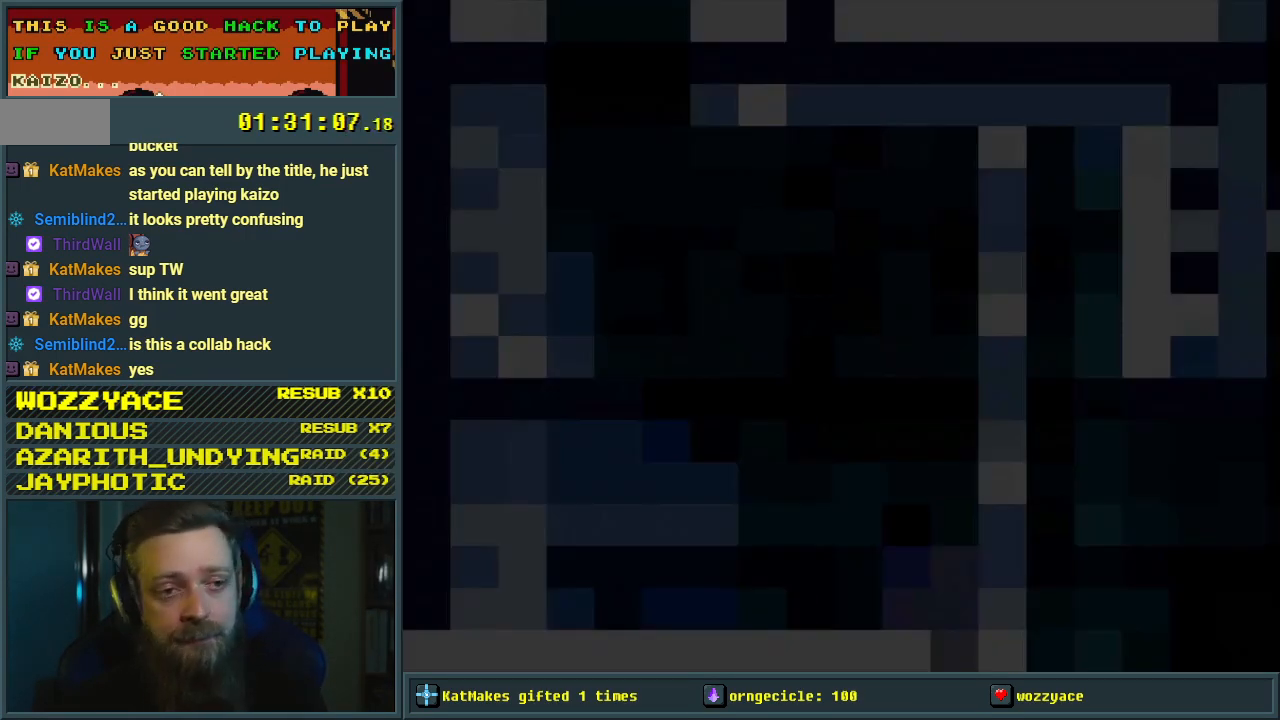
{"buttons": ["Y"], "events": [[300, "Y", "down"]]}
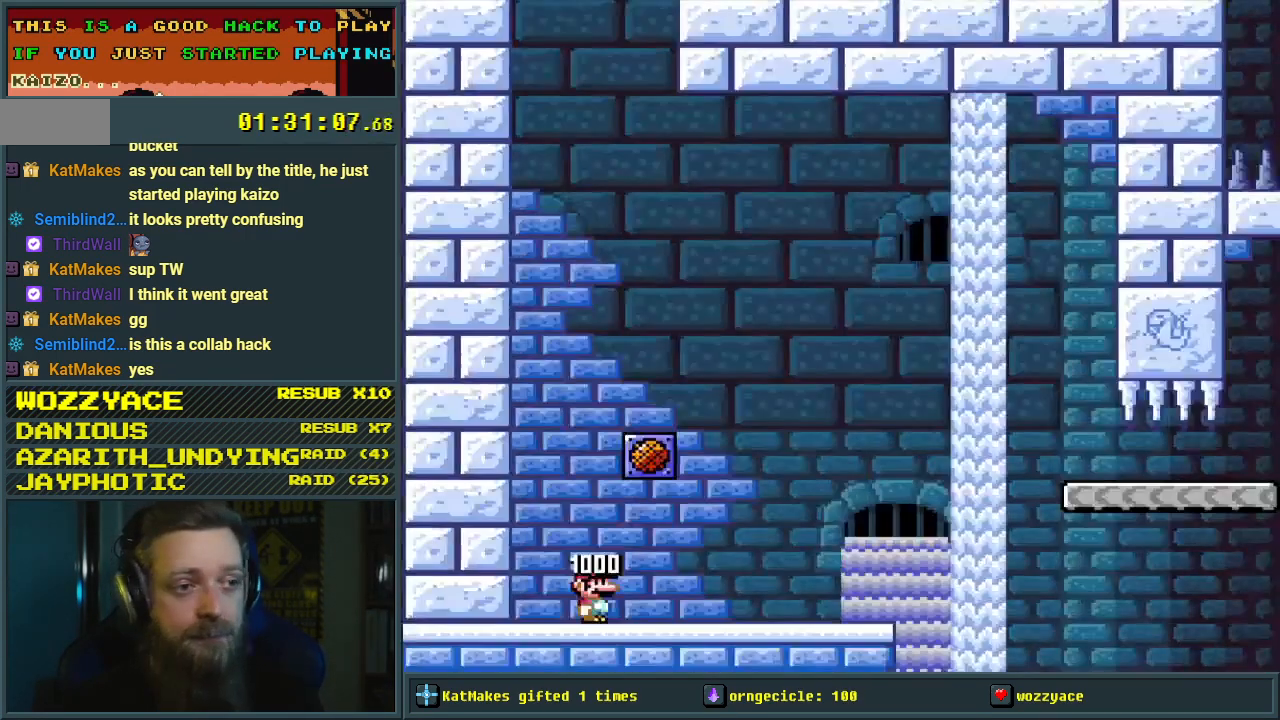
{"buttons": ["Y"], "events": [[350, "DPAD_RIGHT", "down"], [367, "DPAD_RIGHT", "up"]]}
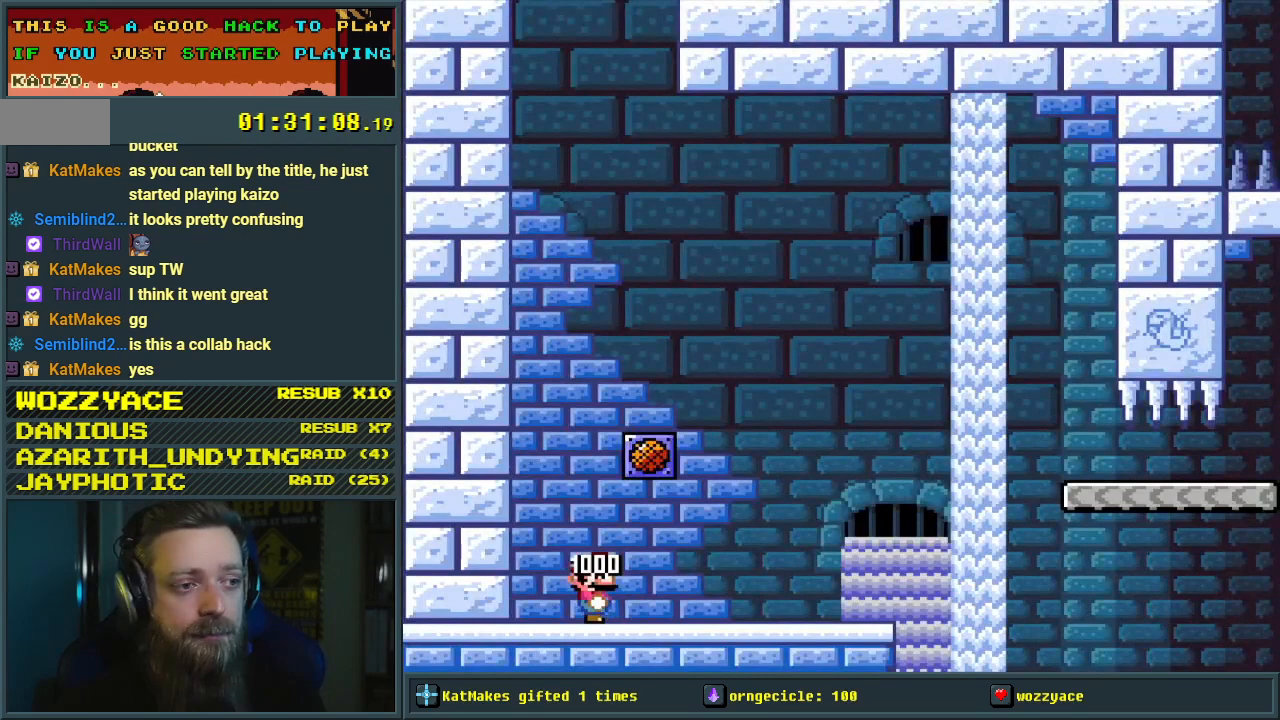
{"buttons": ["B", "Y"], "events": [[100, "DPAD_RIGHT", "down"], [333, "B", "down"], [383, "DPAD_RIGHT", "up"]]}
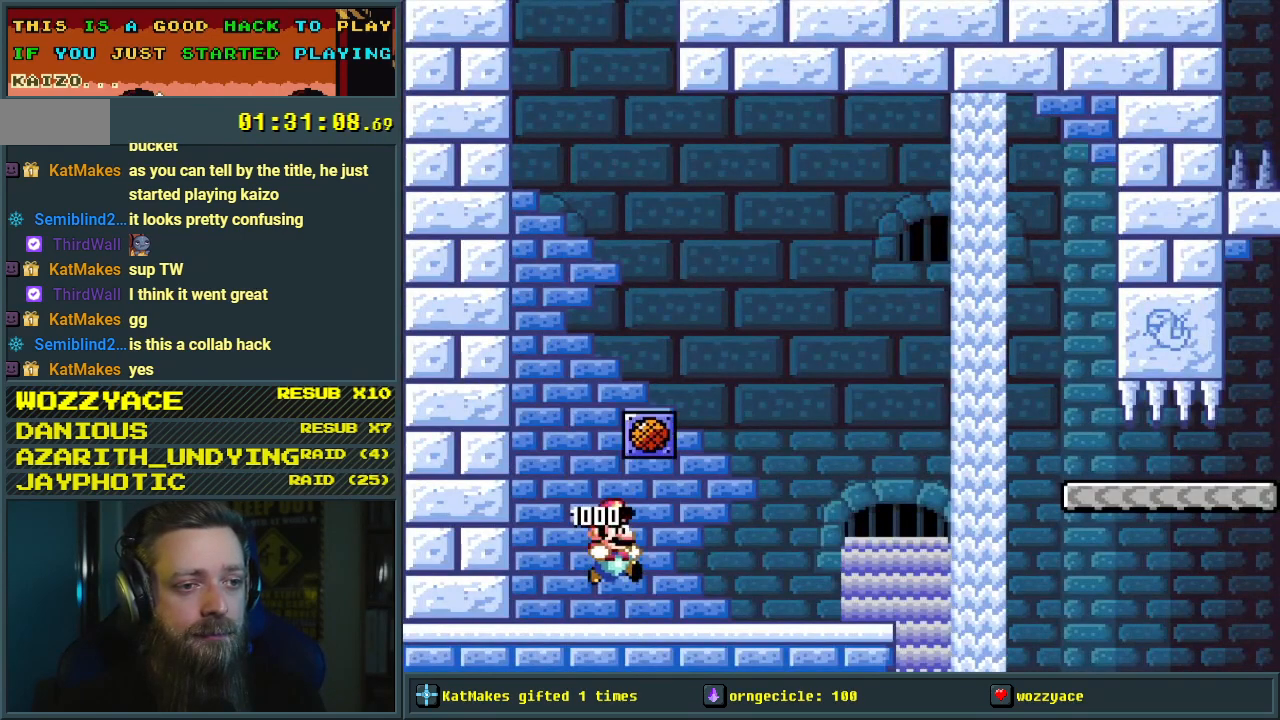
{"buttons": [], "events": [[33, "B", "up"], [350, "Y", "up"]]}
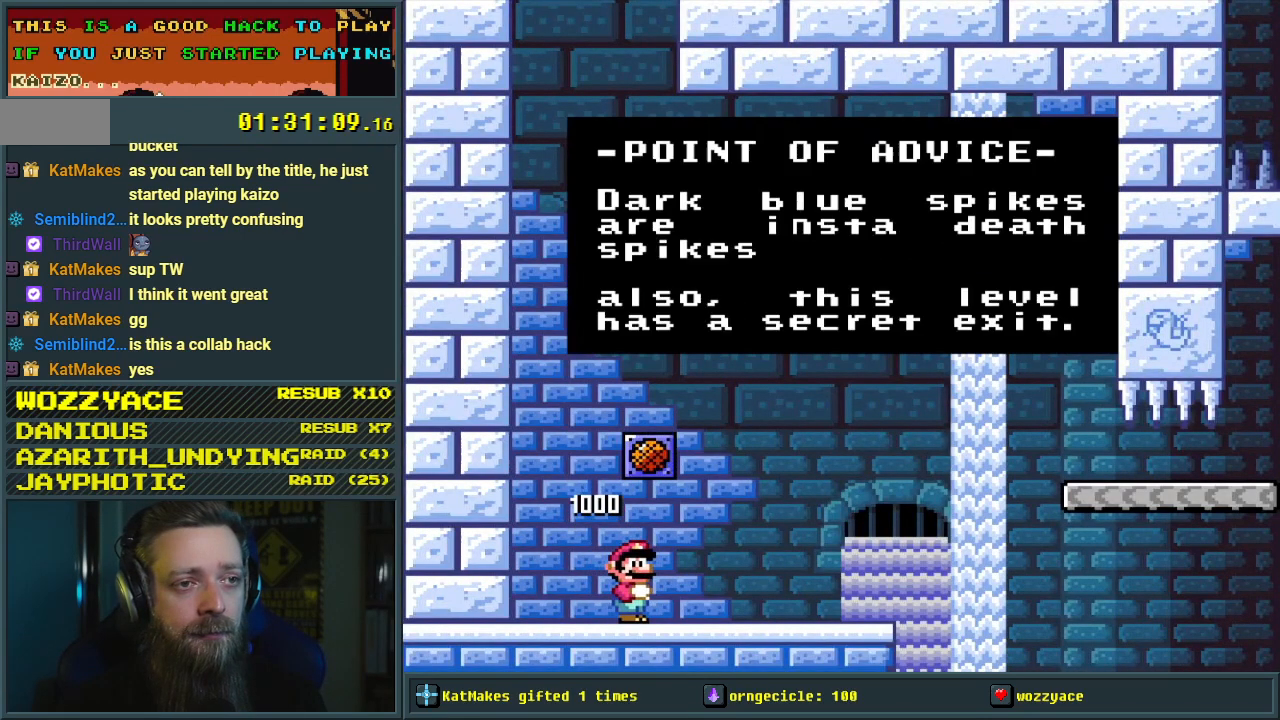
{"buttons": [], "events": []}
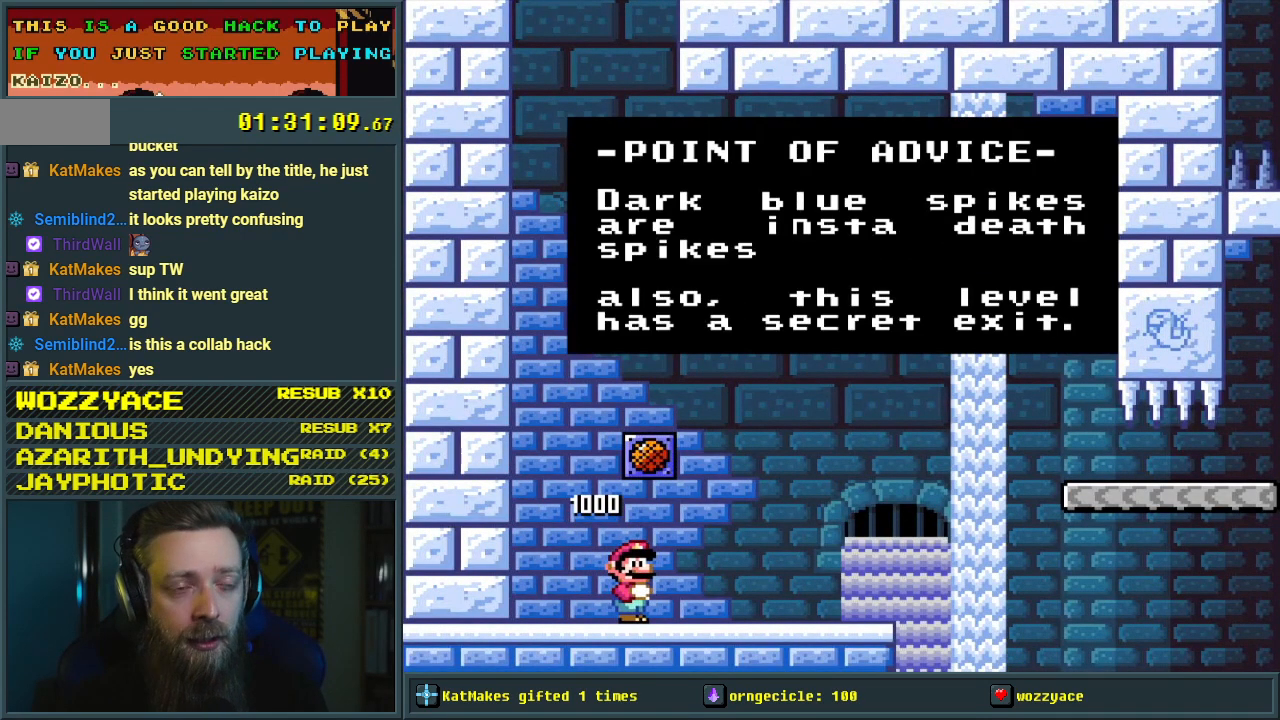
{"buttons": [], "events": []}
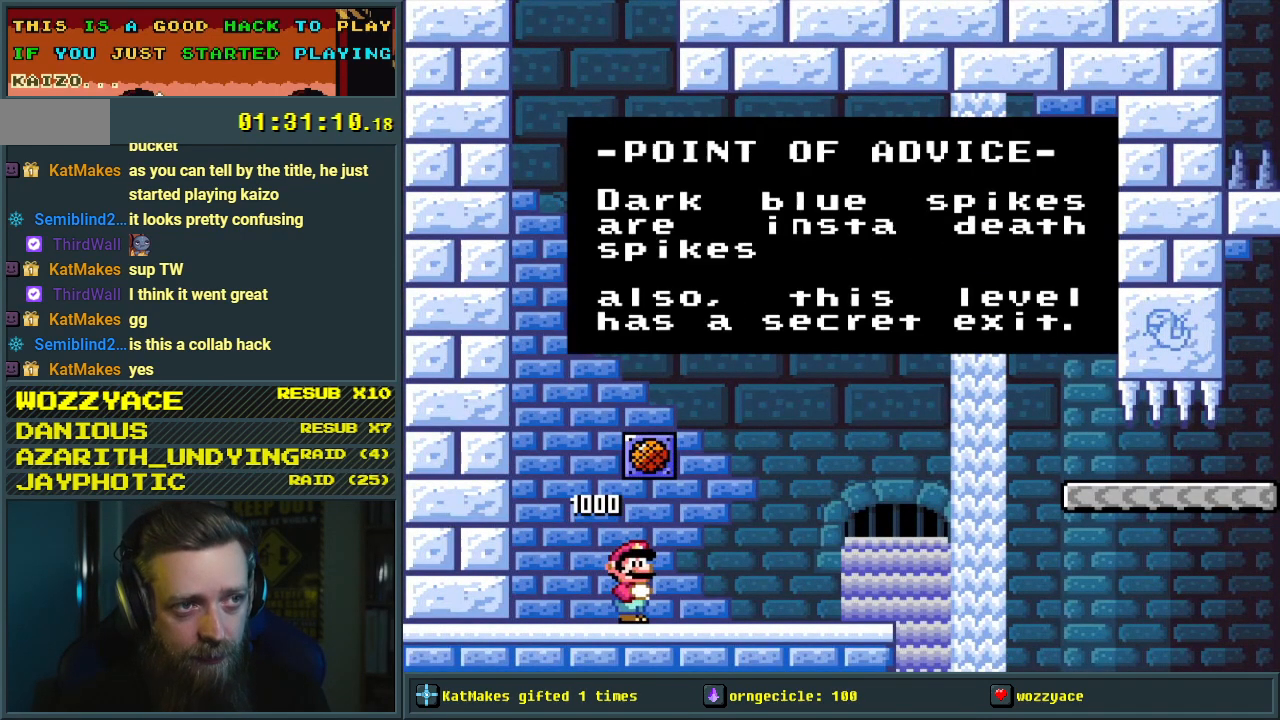
{"buttons": [], "events": []}